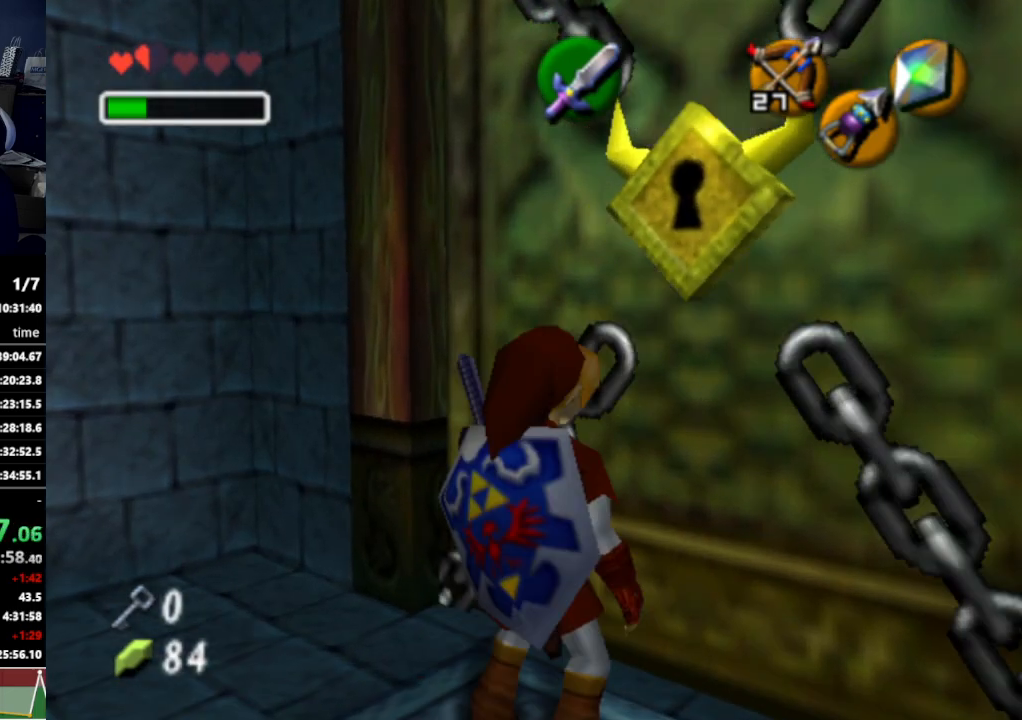
Gameplay with a controller (Nintendo layout); each line is a JSON object with the inputs held at the frame after it. "events" lists button and stick changes between this image and that frame as [ms after this image, input, new state], when the widget could be followed in between. Not read: L3 R3.
{"buttons": [], "left_stick": "center", "right_stick": "center", "events": []}
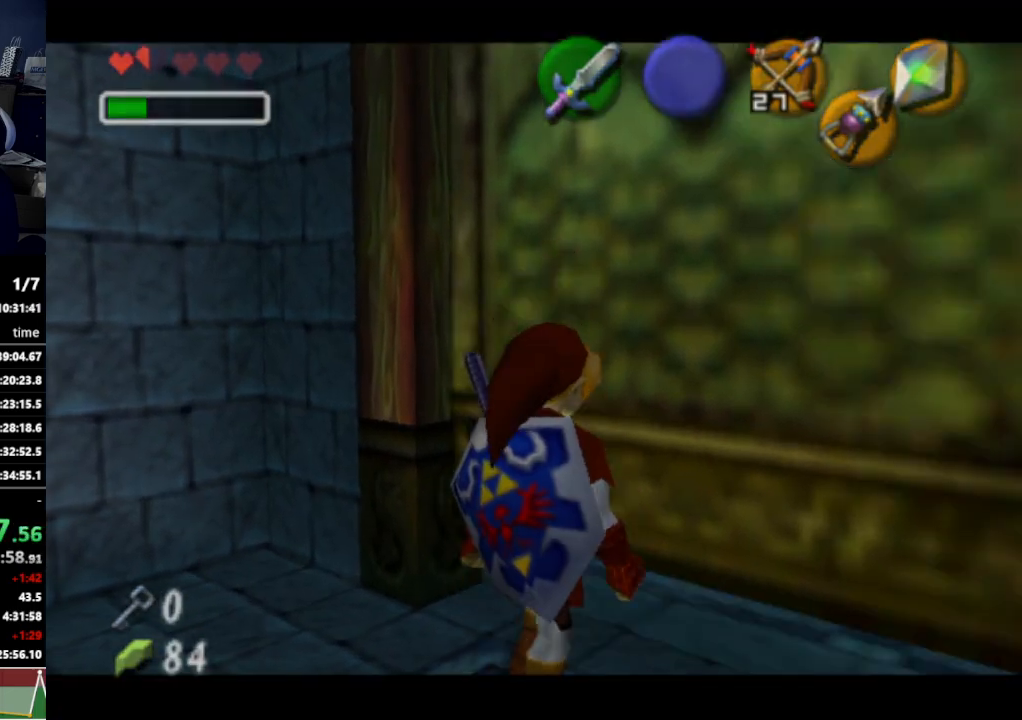
{"buttons": [], "left_stick": "center", "right_stick": "center", "events": []}
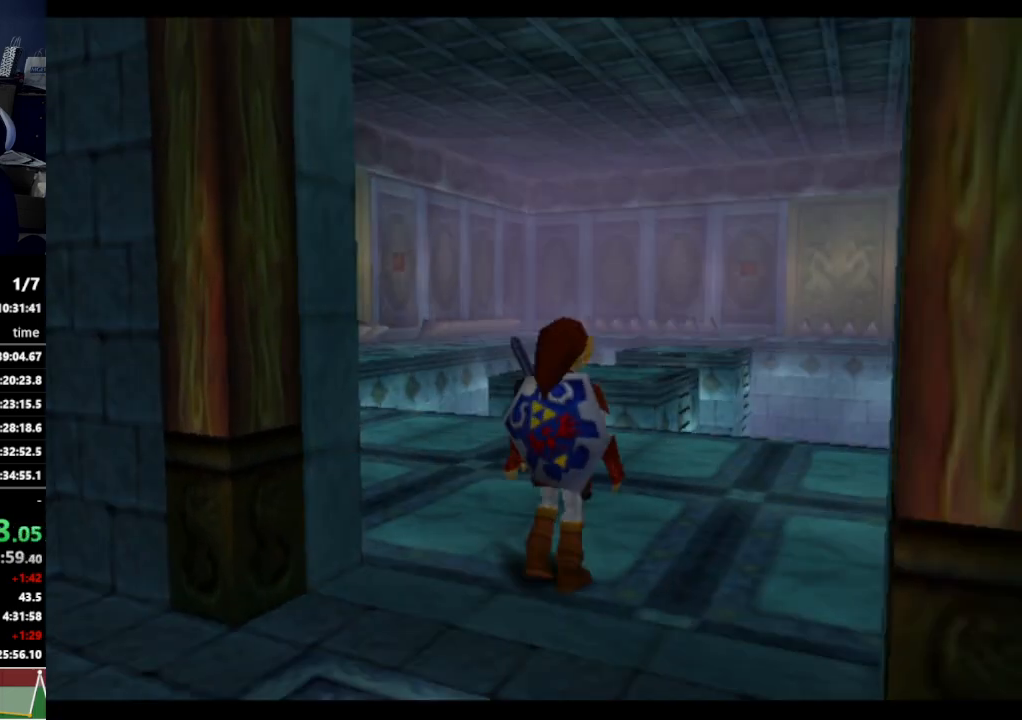
{"buttons": [], "left_stick": "center", "right_stick": "center", "events": []}
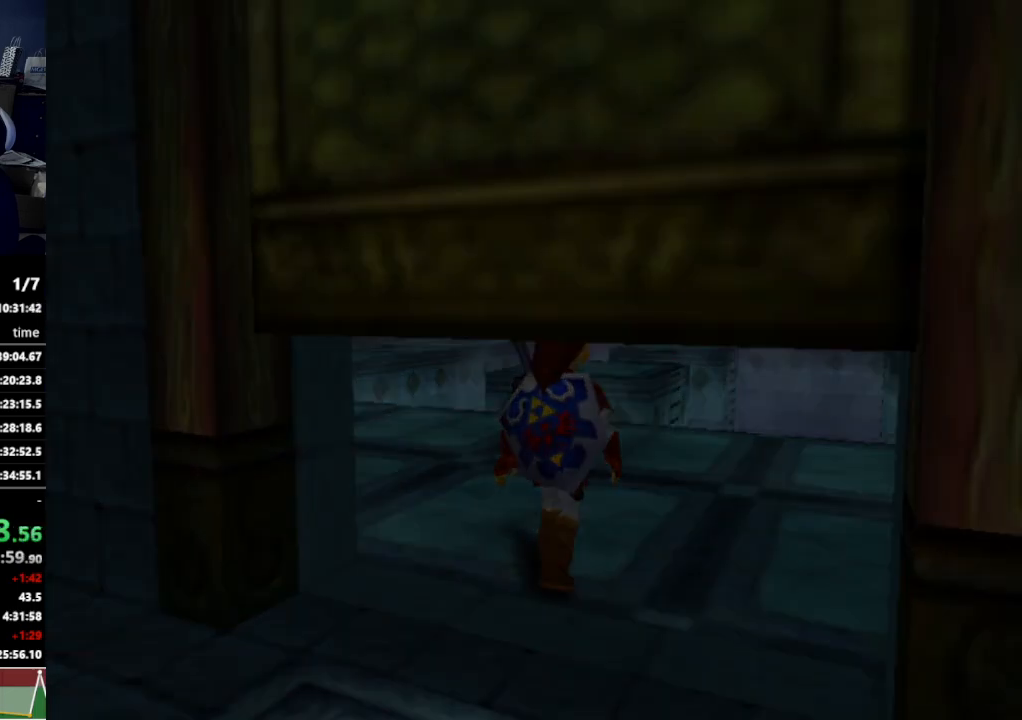
{"buttons": [], "left_stick": "center", "right_stick": "center", "events": []}
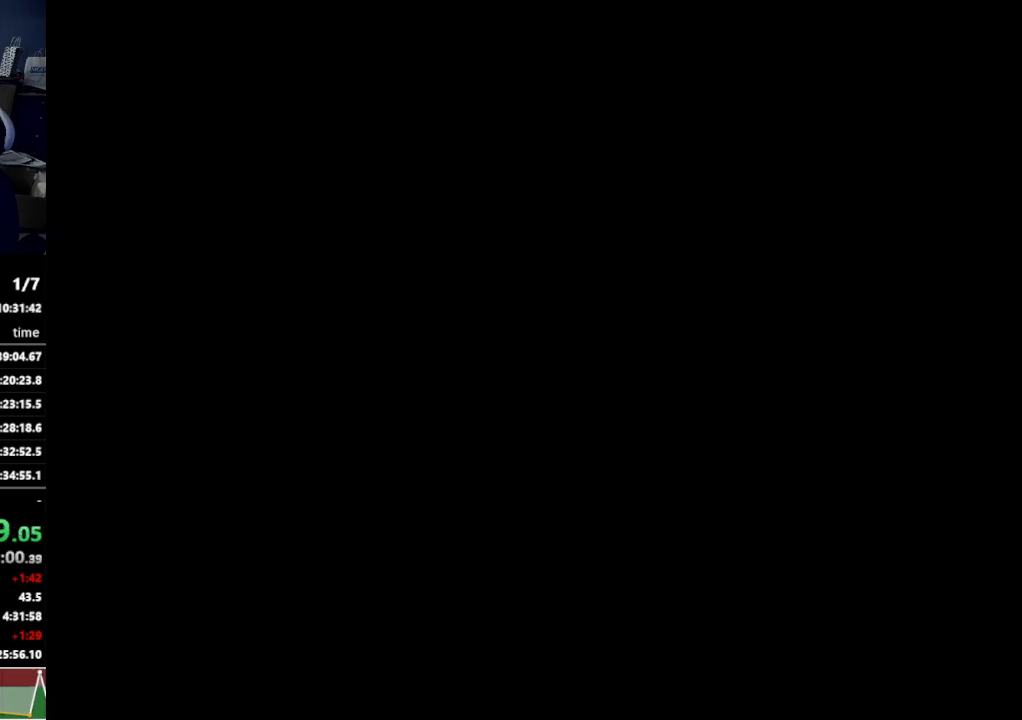
{"buttons": [], "left_stick": "center", "right_stick": "center", "events": []}
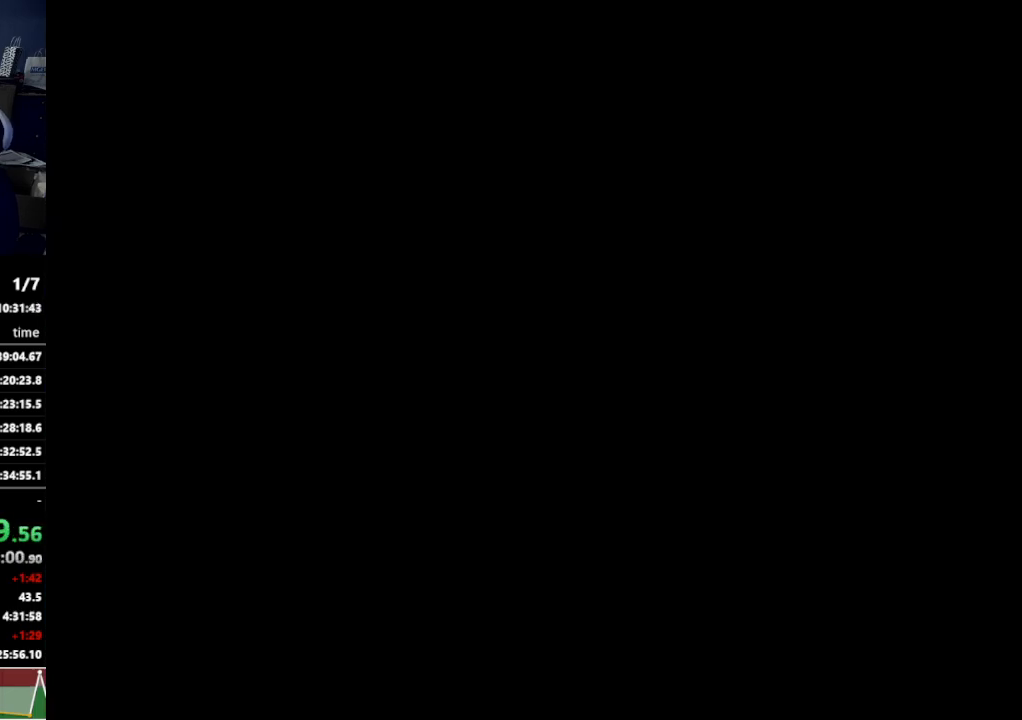
{"buttons": [], "left_stick": "up", "right_stick": "center", "events": [[467, "left_stick", "up"]]}
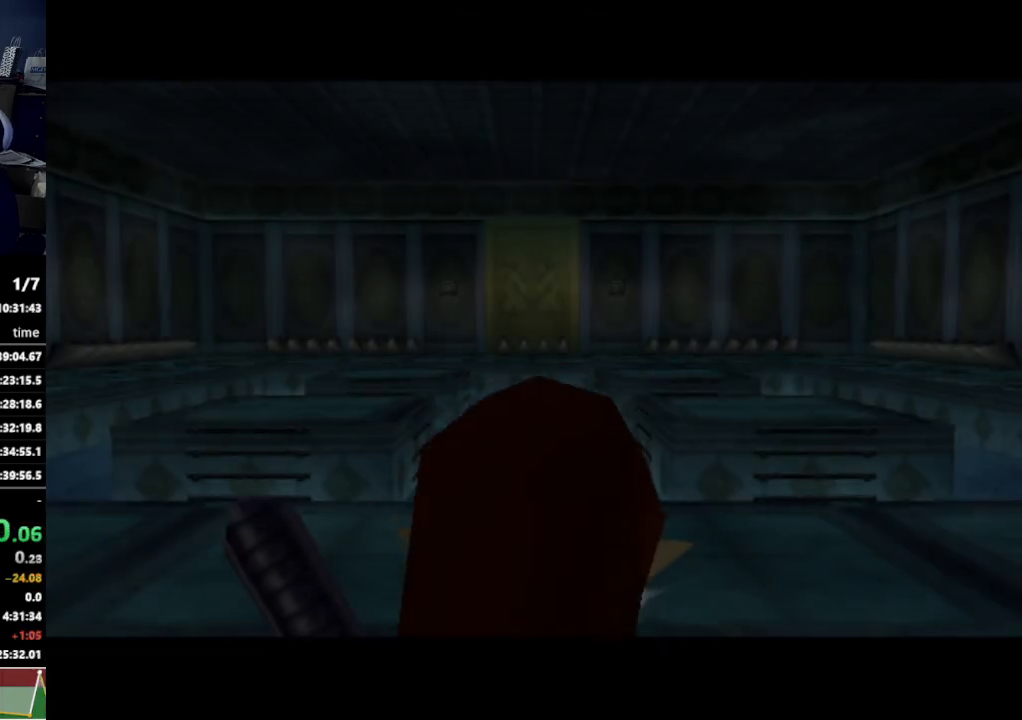
{"buttons": [], "left_stick": "up", "right_stick": "center", "events": []}
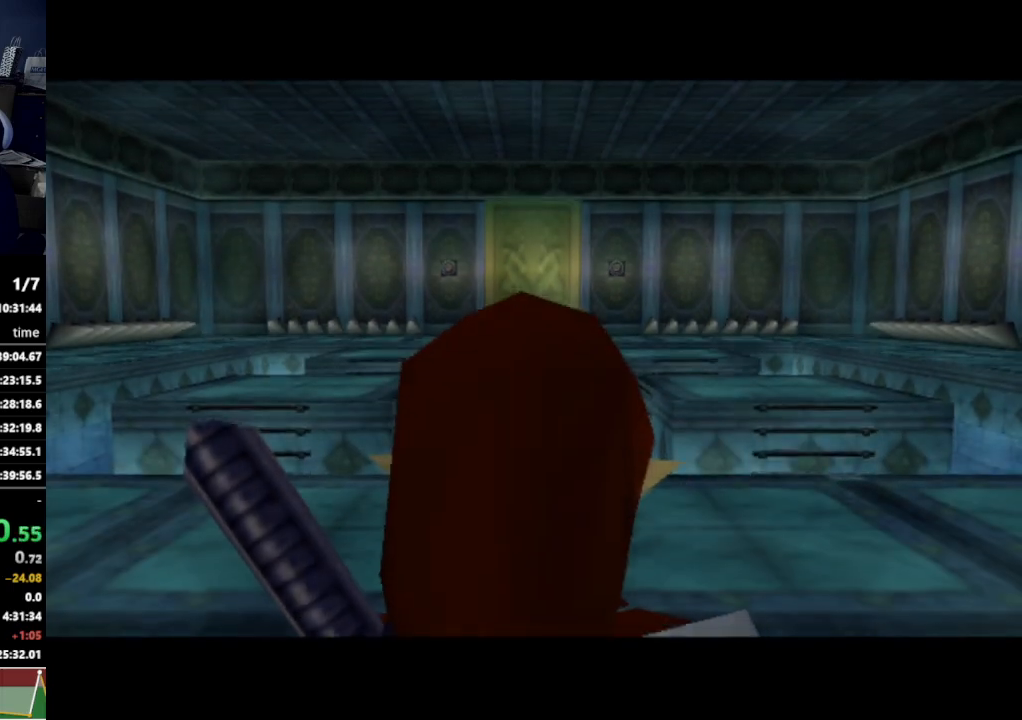
{"buttons": [], "left_stick": "up-right", "right_stick": "center", "events": [[333, "left_stick", "up-right"]]}
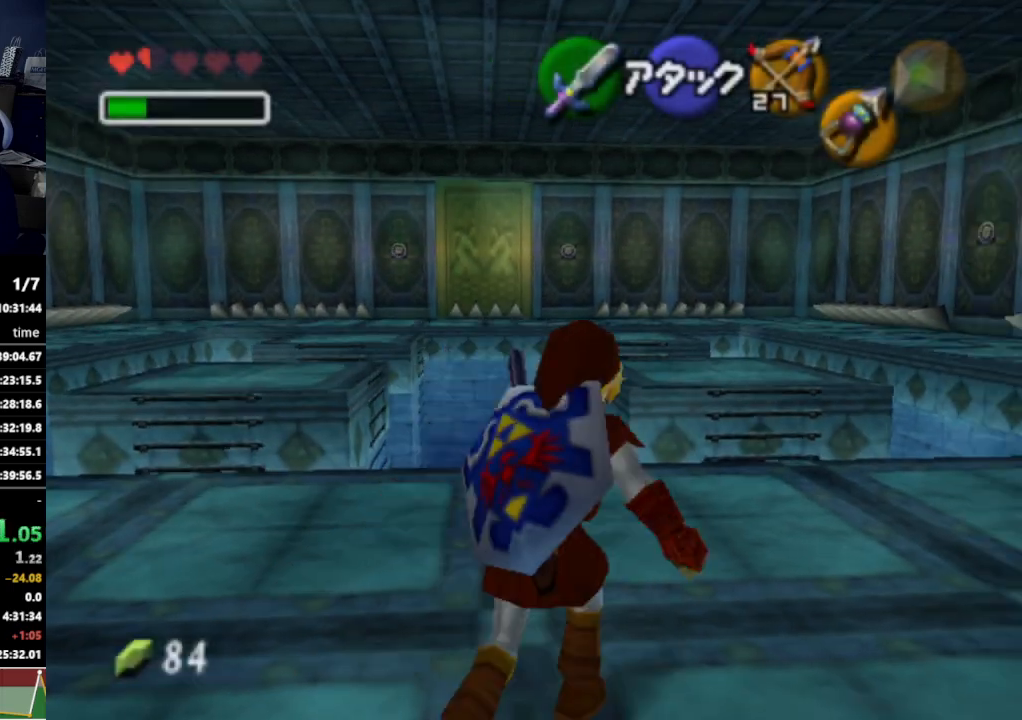
{"buttons": [], "left_stick": "up", "right_stick": "center", "events": [[33, "left_stick", "up"], [333, "A", "down"], [467, "A", "up"]]}
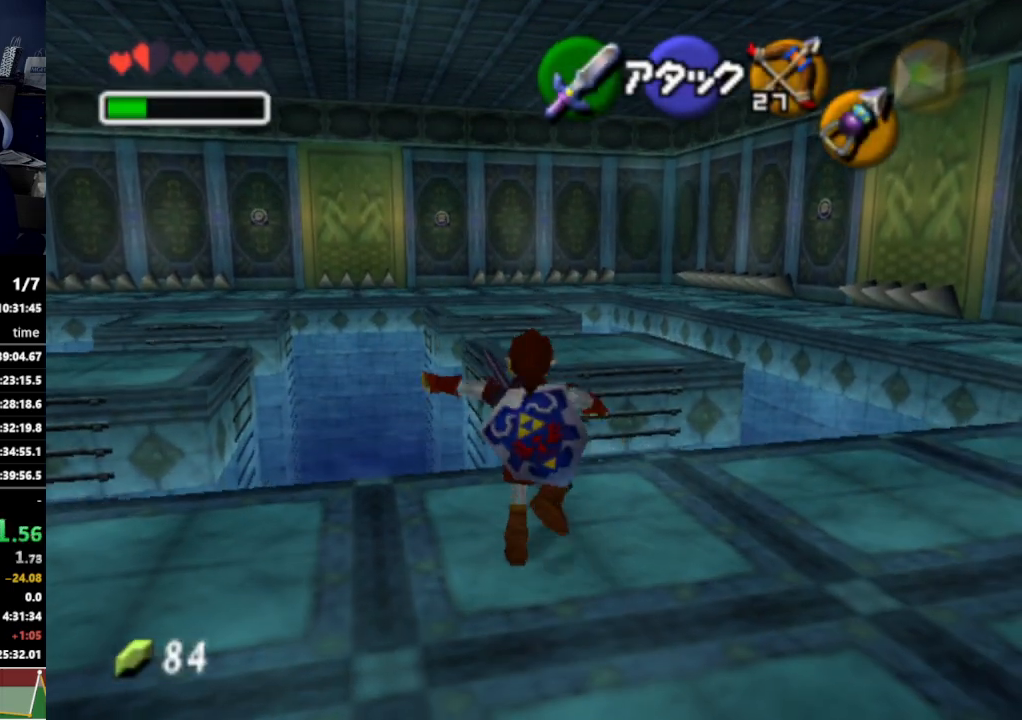
{"buttons": [], "left_stick": "up", "right_stick": "center", "events": []}
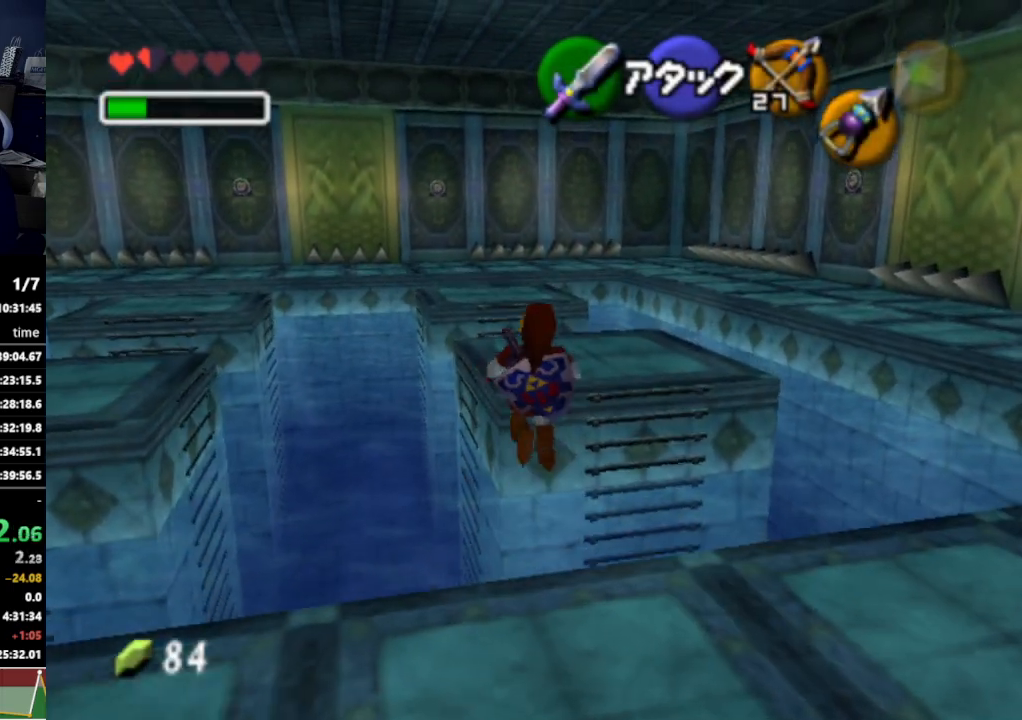
{"buttons": [], "left_stick": "up", "right_stick": "center", "events": []}
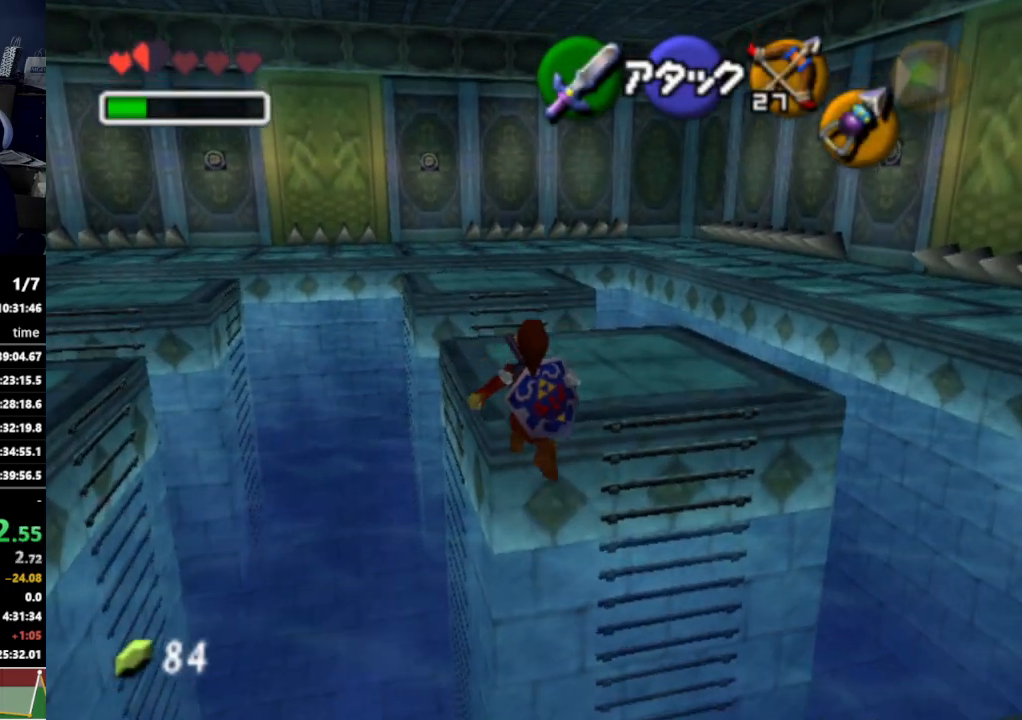
{"buttons": [], "left_stick": "up-right", "right_stick": "center", "events": [[500, "left_stick", "up-right"]]}
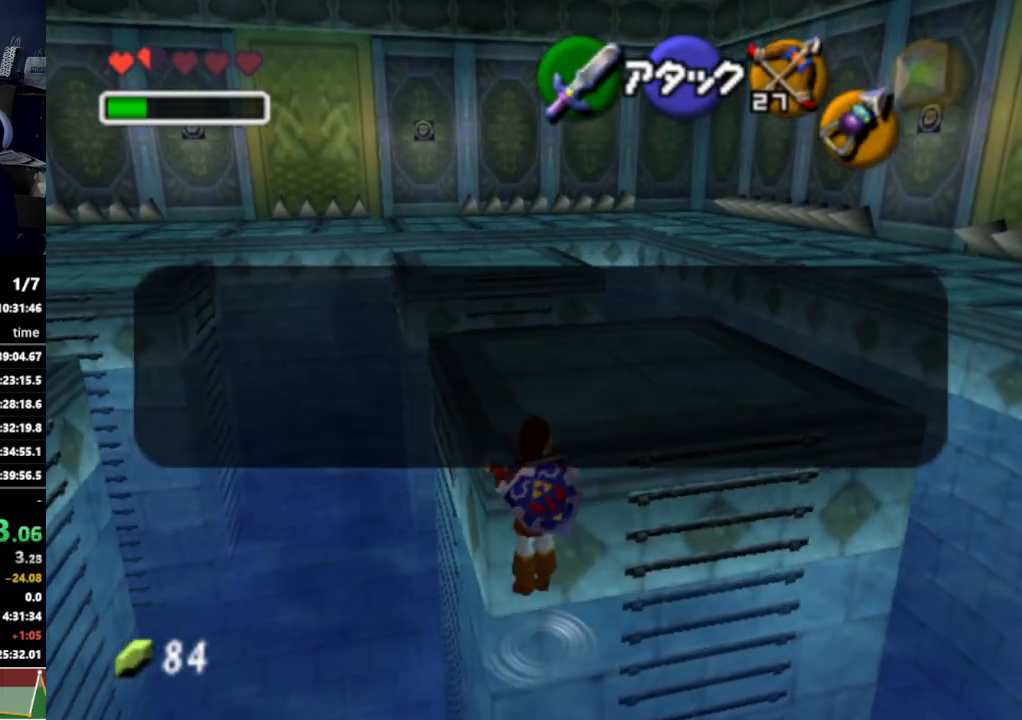
{"buttons": [], "left_stick": "up-right", "right_stick": "center", "events": []}
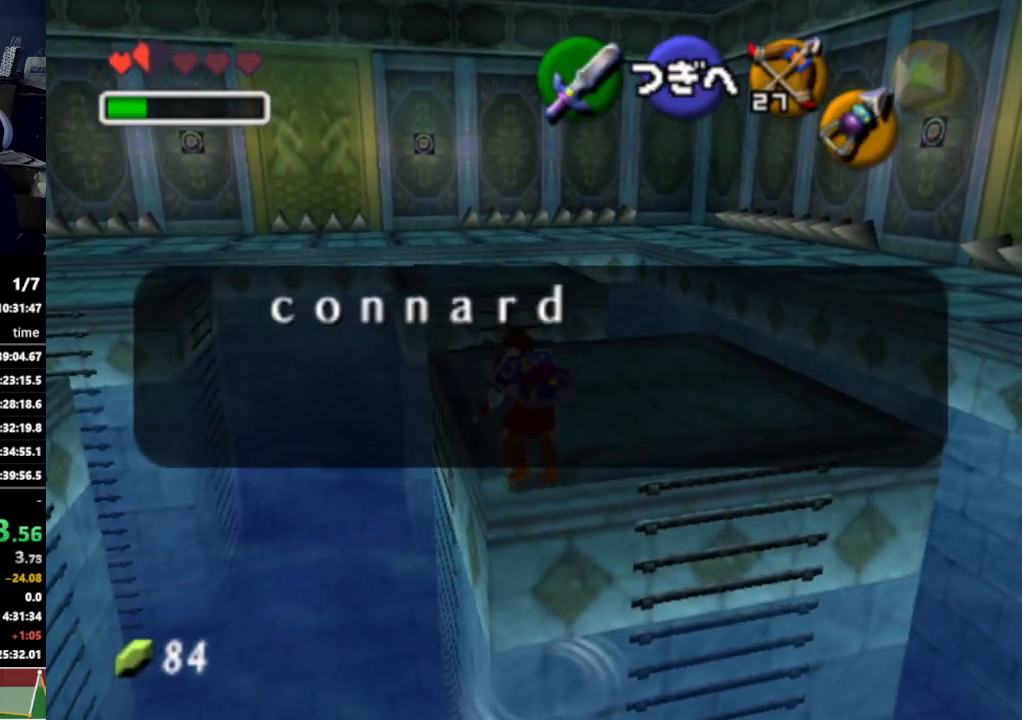
{"buttons": [], "left_stick": "up-right", "right_stick": "center", "events": [[300, "A", "down"], [433, "A", "up"]]}
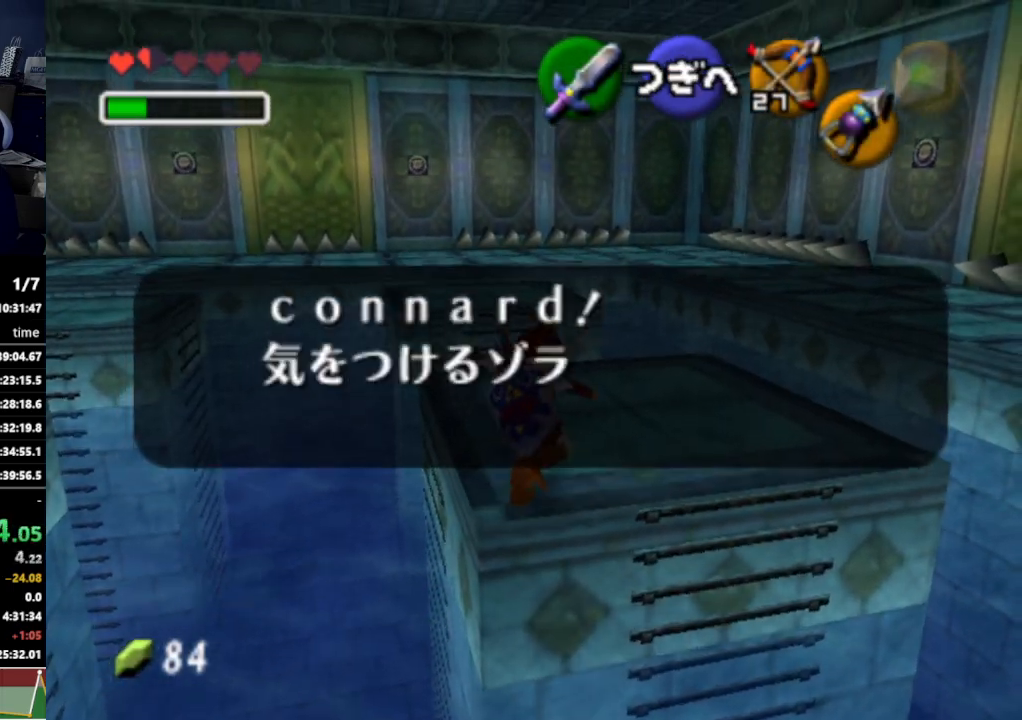
{"buttons": [], "left_stick": "up-right", "right_stick": "center", "events": []}
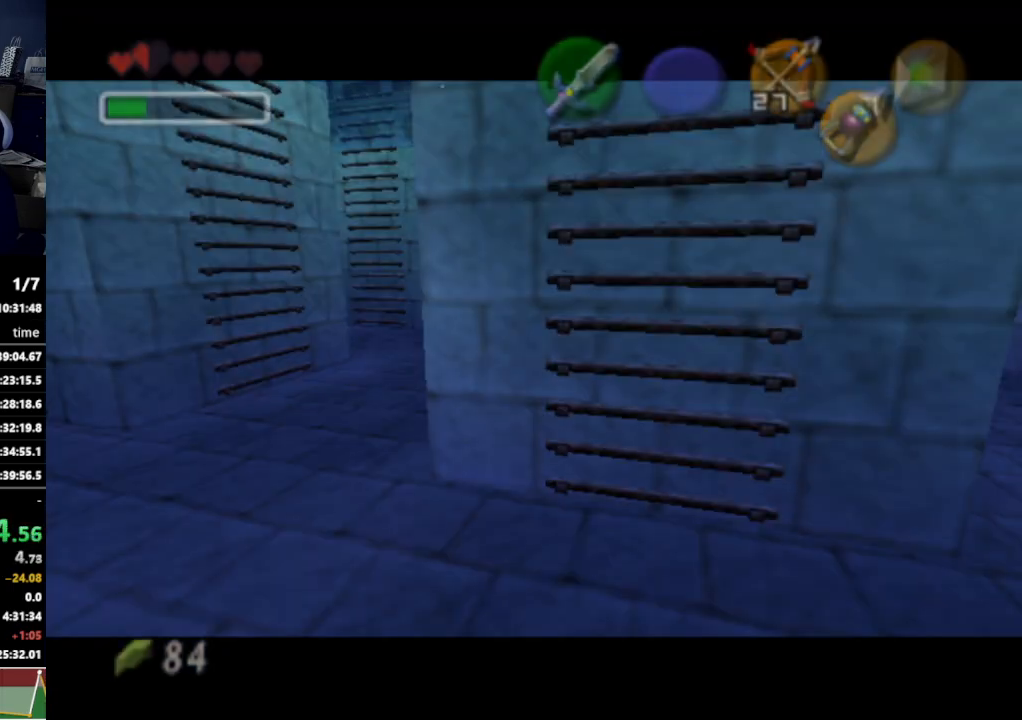
{"buttons": [], "left_stick": "center", "right_stick": "center", "events": [[33, "left_stick", "center"]]}
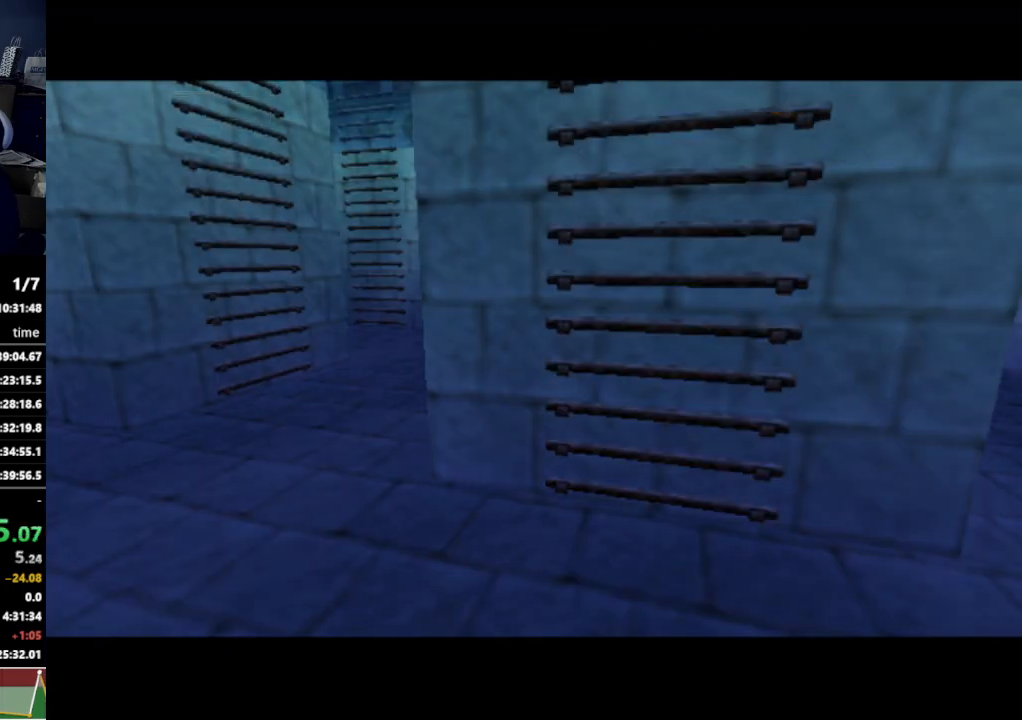
{"buttons": [], "left_stick": "center", "right_stick": "center", "events": []}
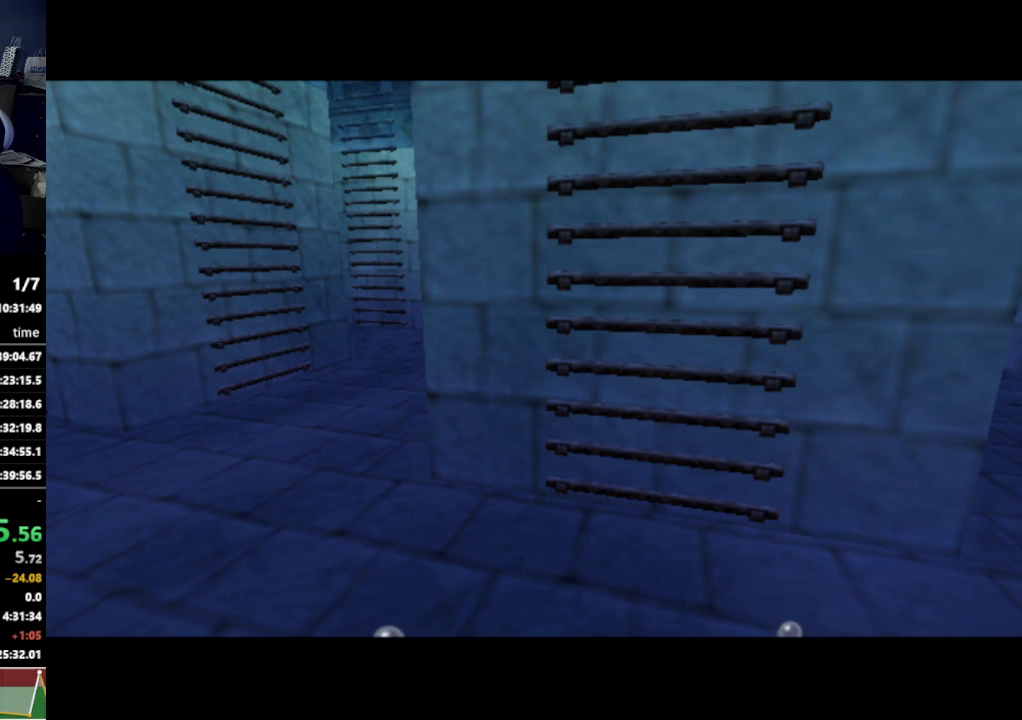
{"buttons": [], "left_stick": "center", "right_stick": "center", "events": []}
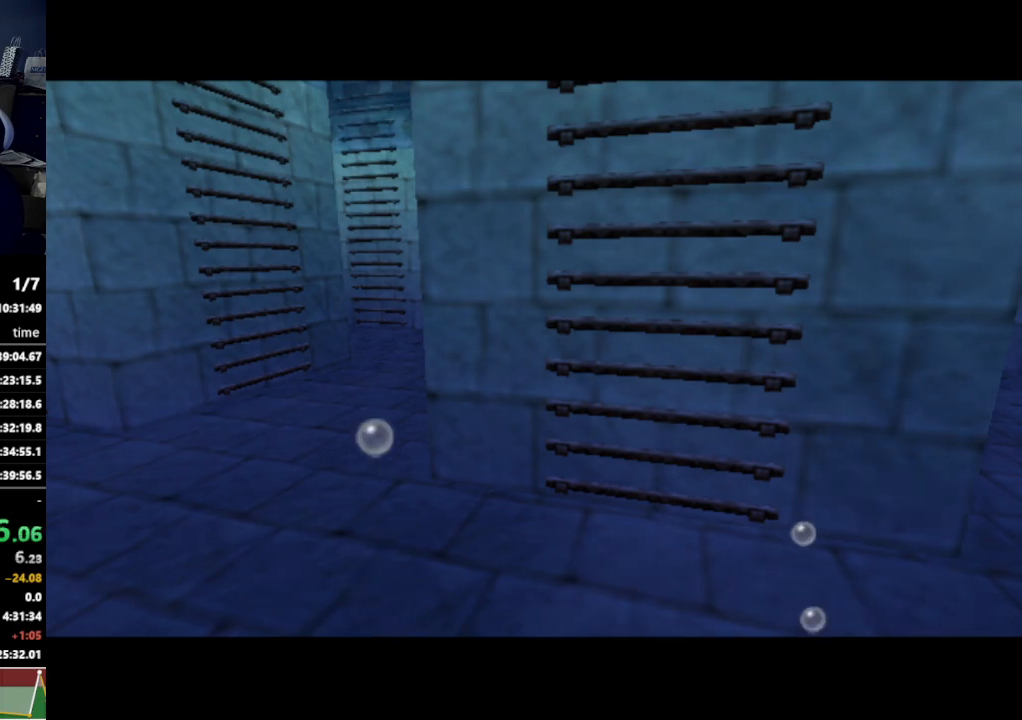
{"buttons": [], "left_stick": "center", "right_stick": "center", "events": []}
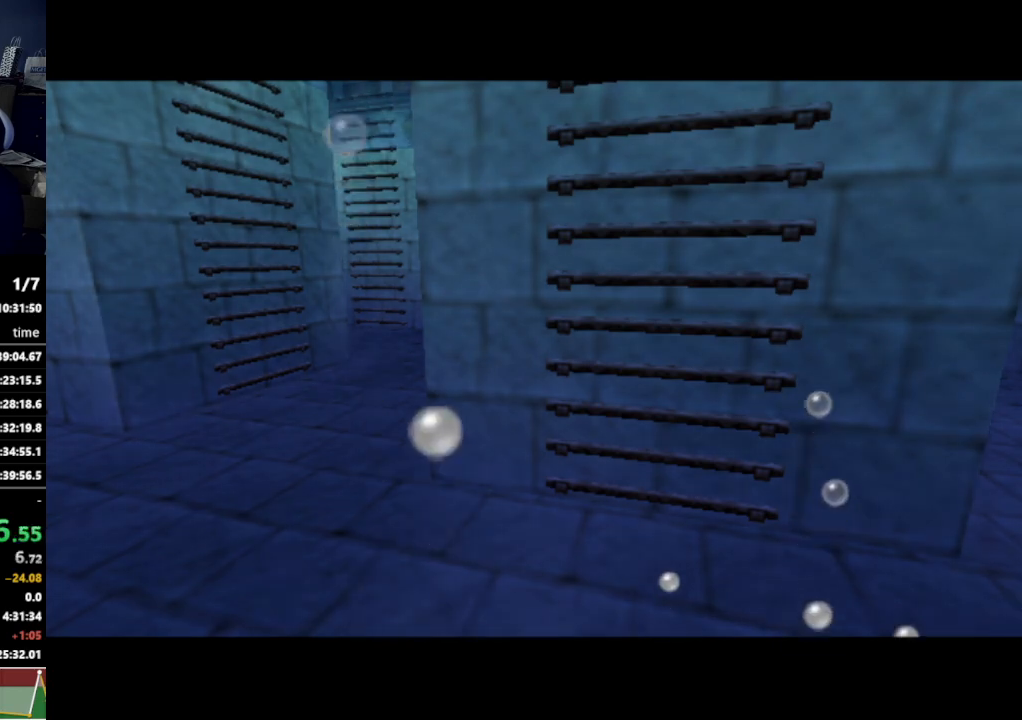
{"buttons": [], "left_stick": "center", "right_stick": "center", "events": []}
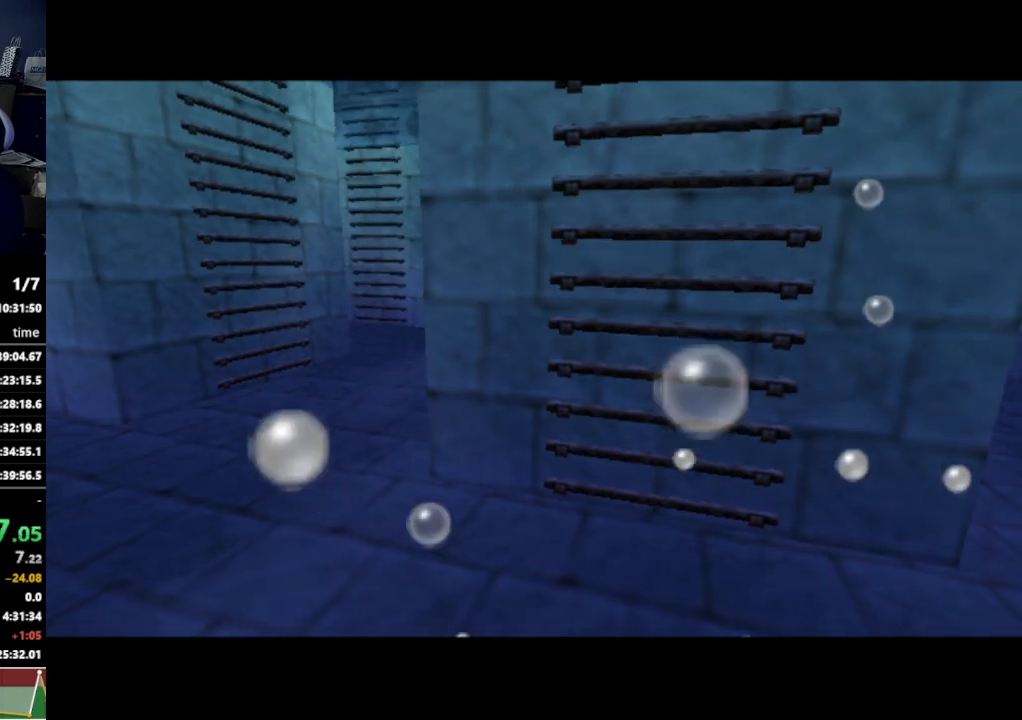
{"buttons": [], "left_stick": "center", "right_stick": "center", "events": []}
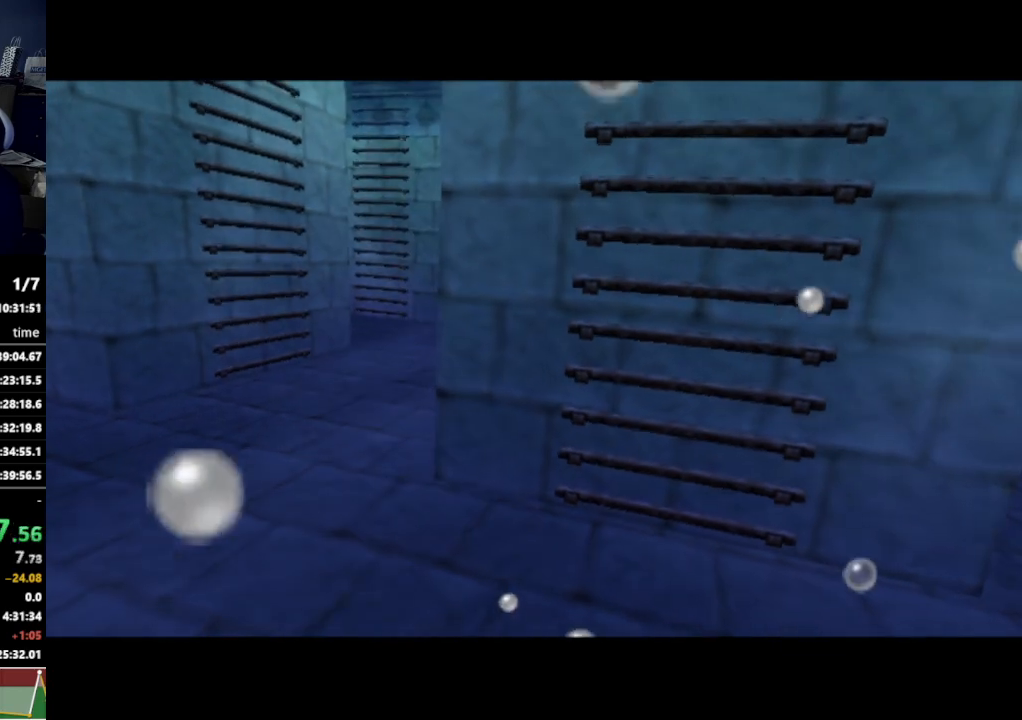
{"buttons": [], "left_stick": "center", "right_stick": "center", "events": [[200, "B", "down"], [267, "B", "up"]]}
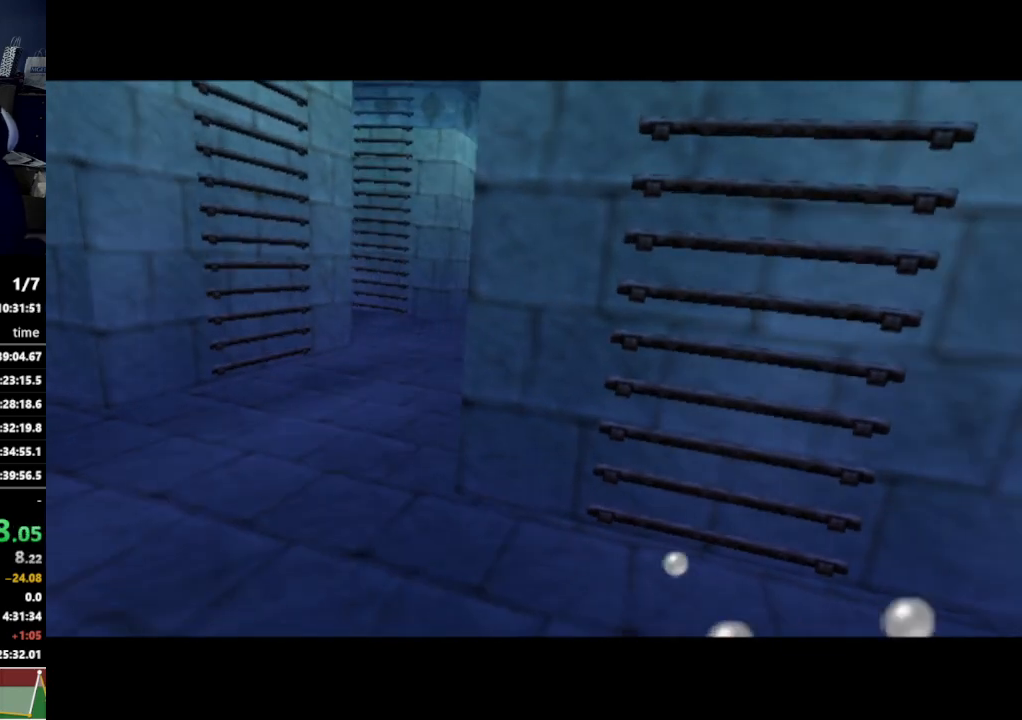
{"buttons": [], "left_stick": "center", "right_stick": "center", "events": []}
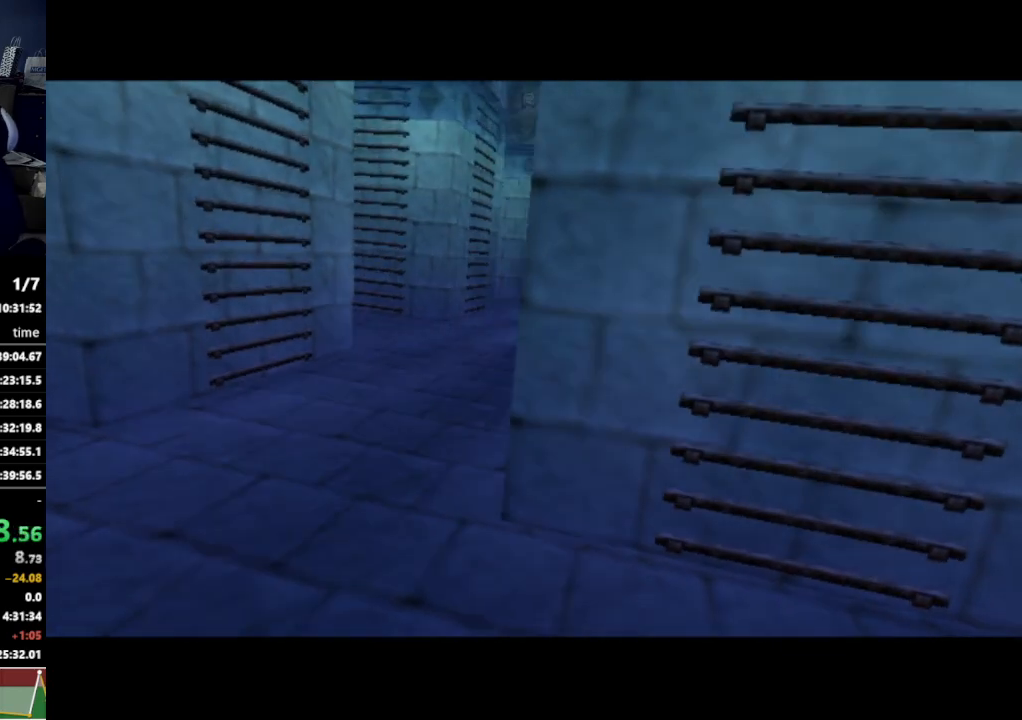
{"buttons": ["Z"], "left_stick": "center", "right_stick": "center"}
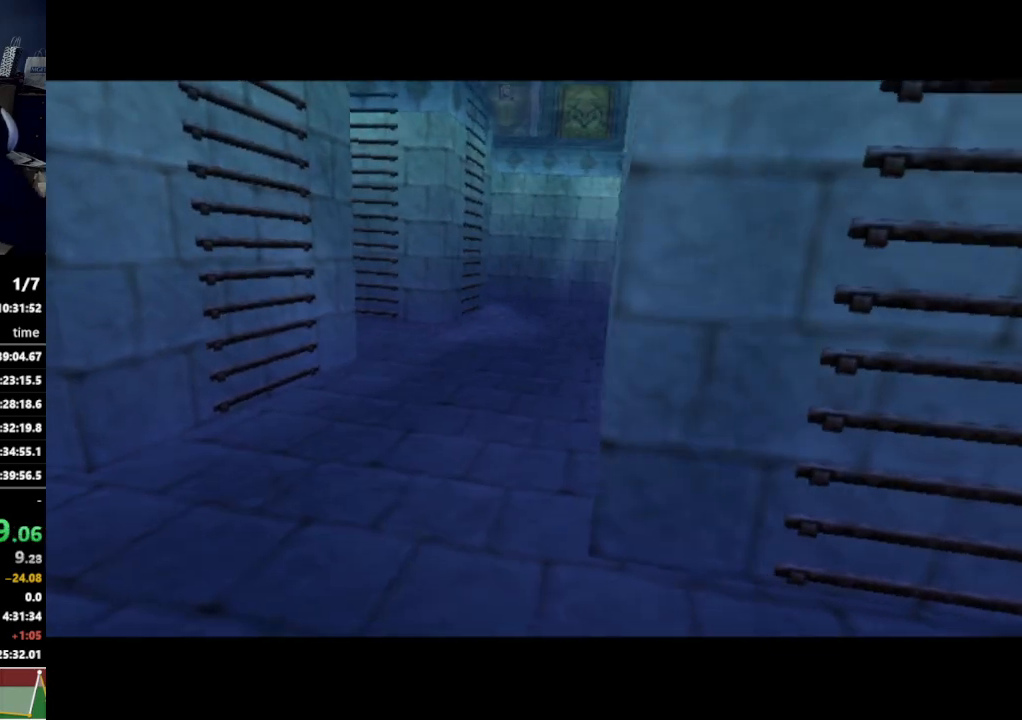
{"buttons": [], "left_stick": "center", "right_stick": "center", "events": [[200, "Z", "up"]]}